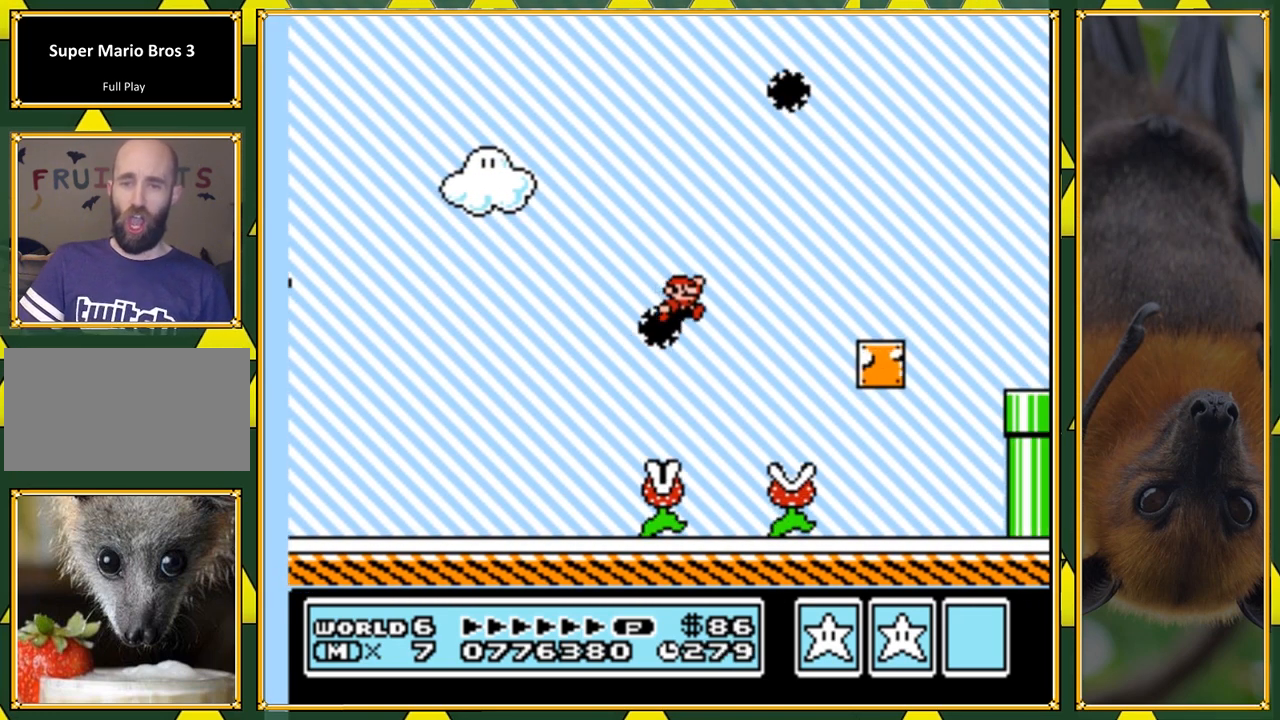
Gameplay with a controller (Nintendo layout); each line is a JSON object with the inputs held at the frame after it. "events" lists button and stick changes between this image and that frame as [ms after this image, input, new state], when the widget could be followed in between. Not read: L1 L3 R1 R3.
{"buttons": ["B", "Y"], "events": [[433, "DPAD_RIGHT", "up"]]}
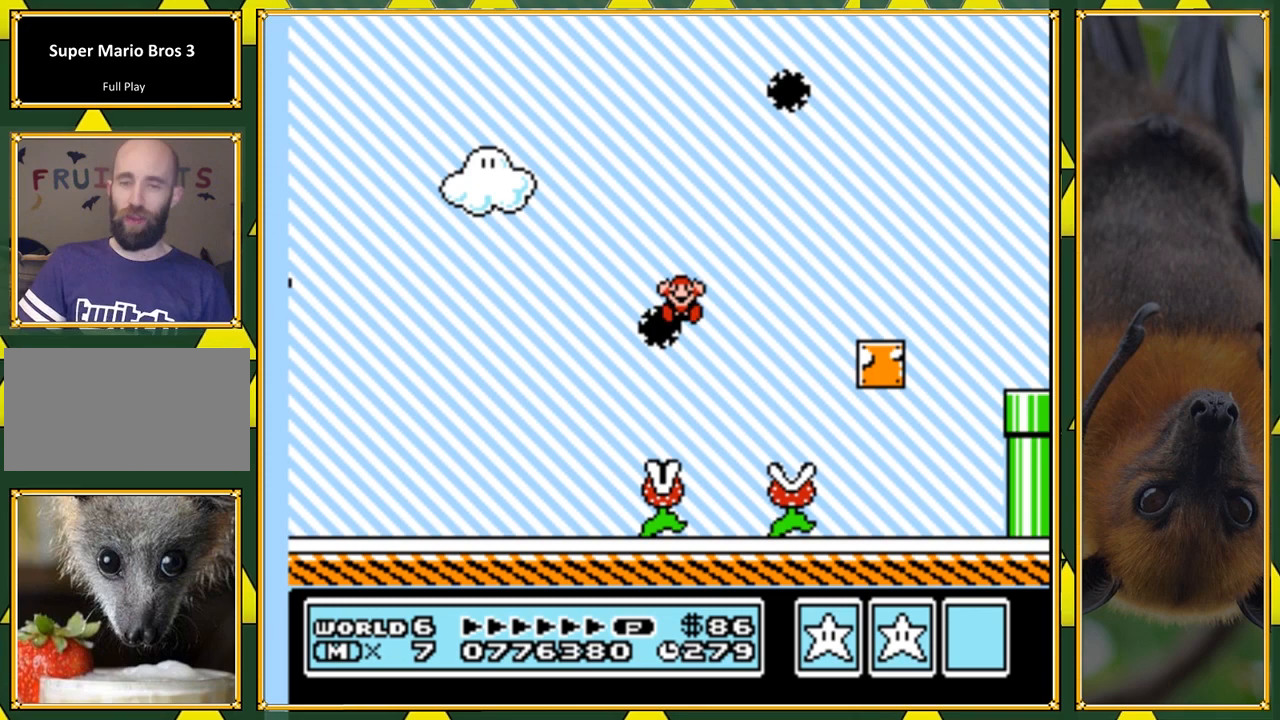
{"buttons": [], "events": [[33, "B", "up"], [100, "Y", "up"]]}
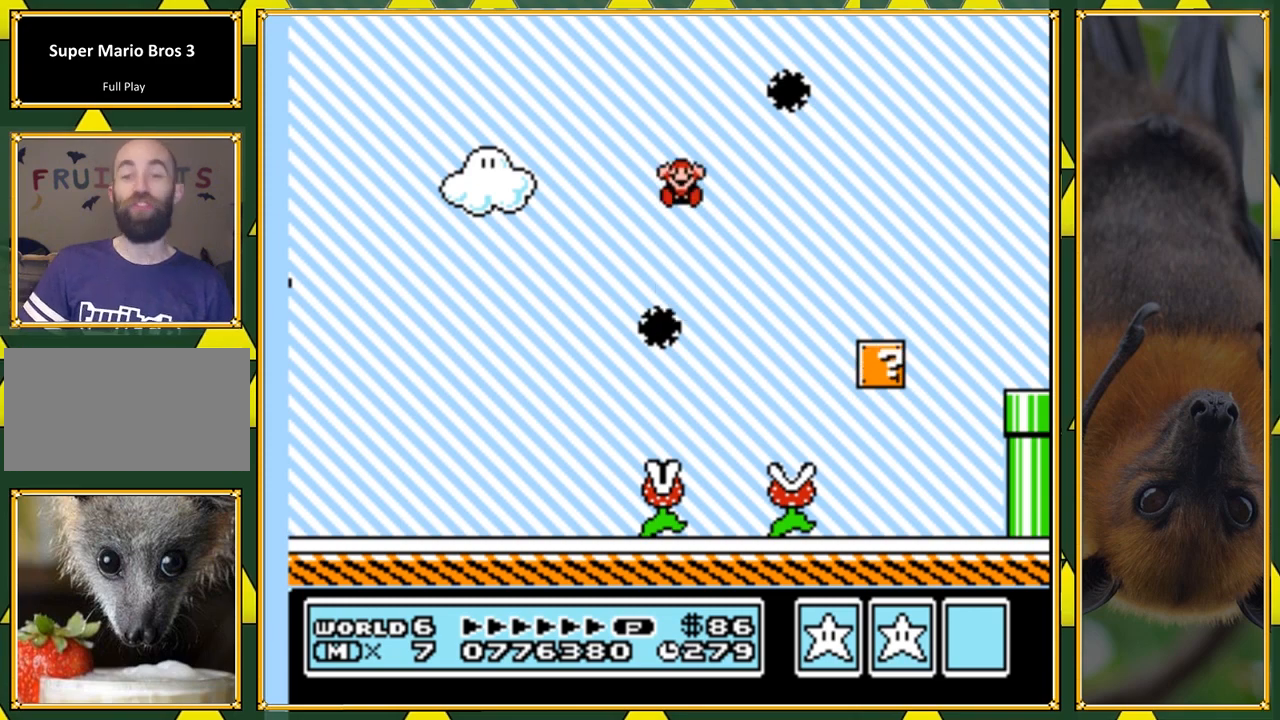
{"buttons": [], "events": []}
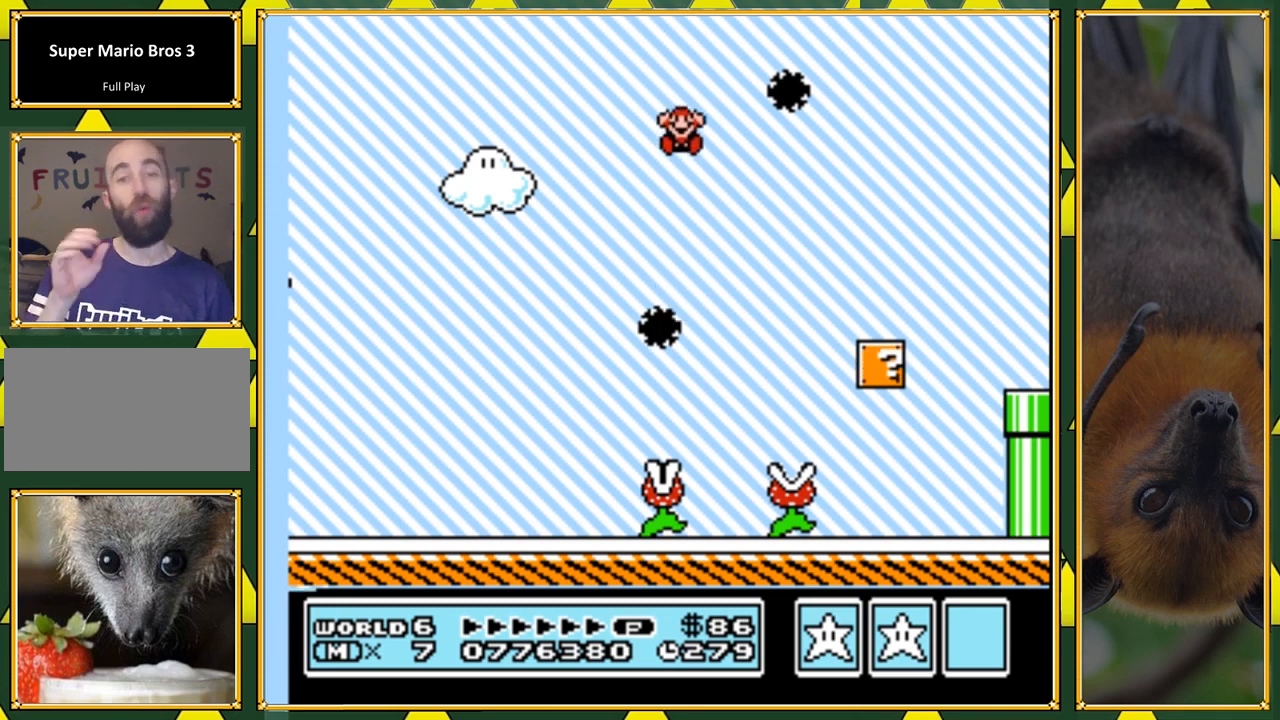
{"buttons": [], "events": []}
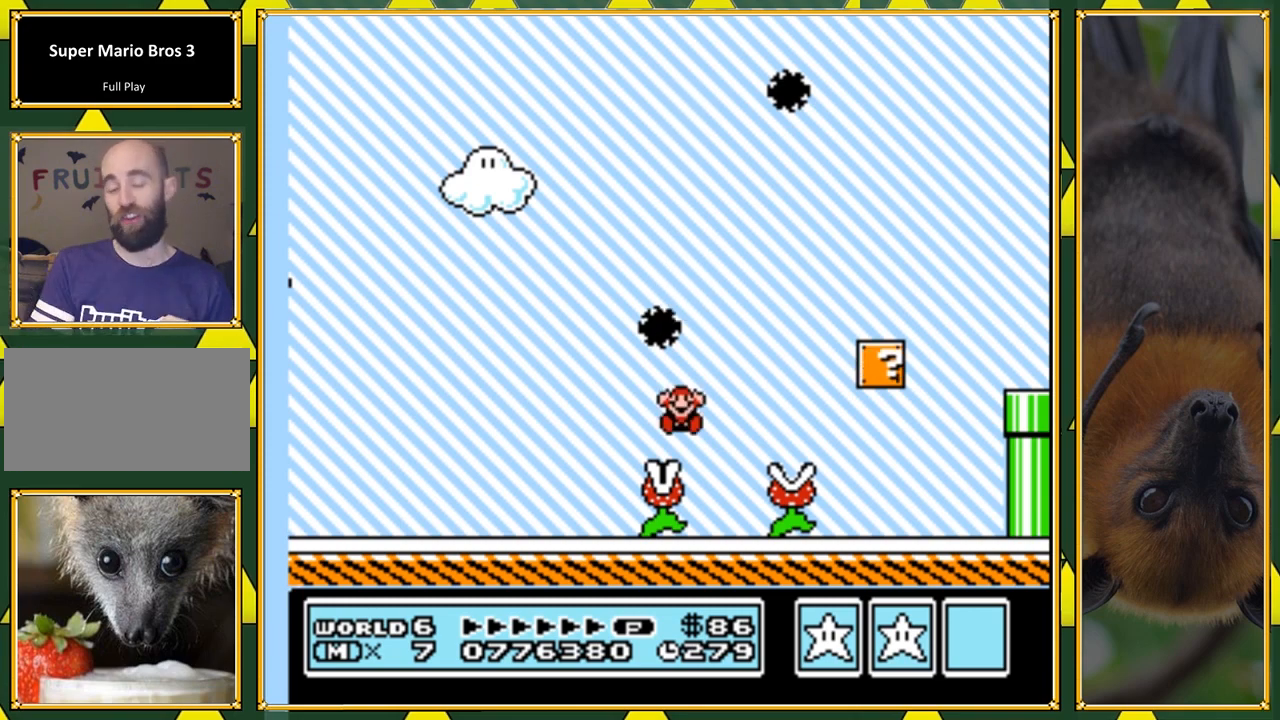
{"buttons": [], "events": []}
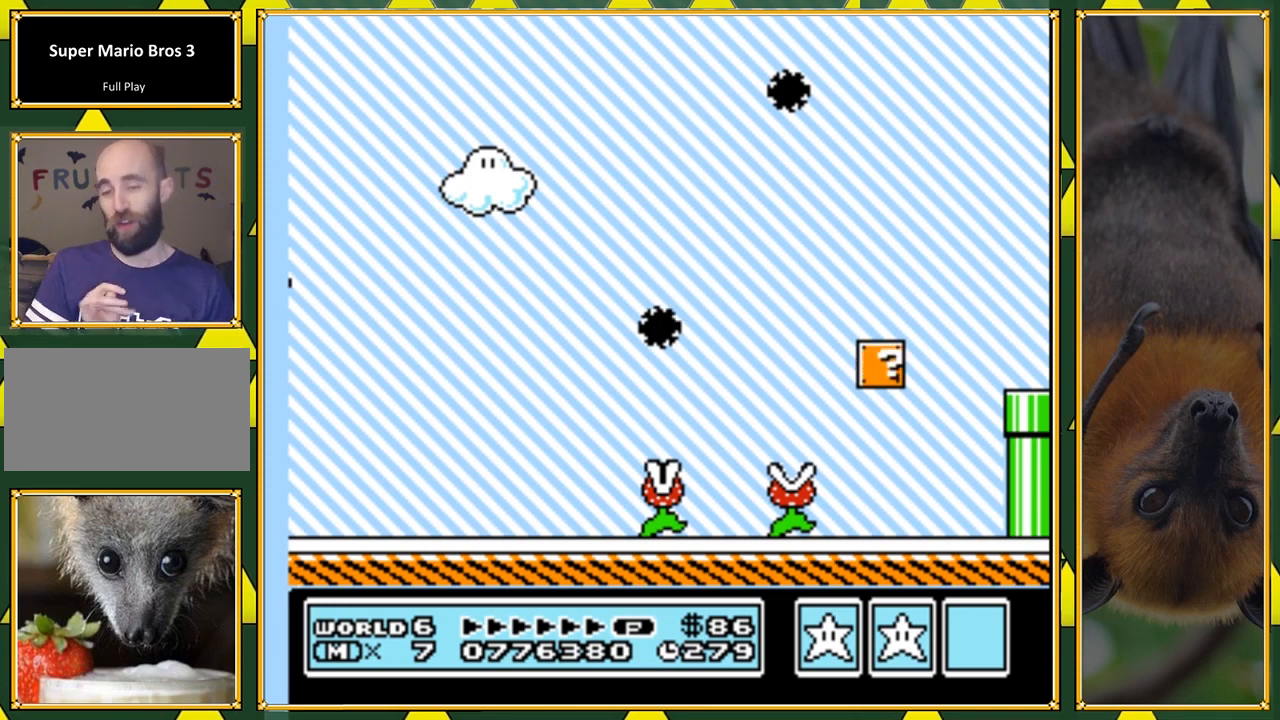
{"buttons": [], "events": []}
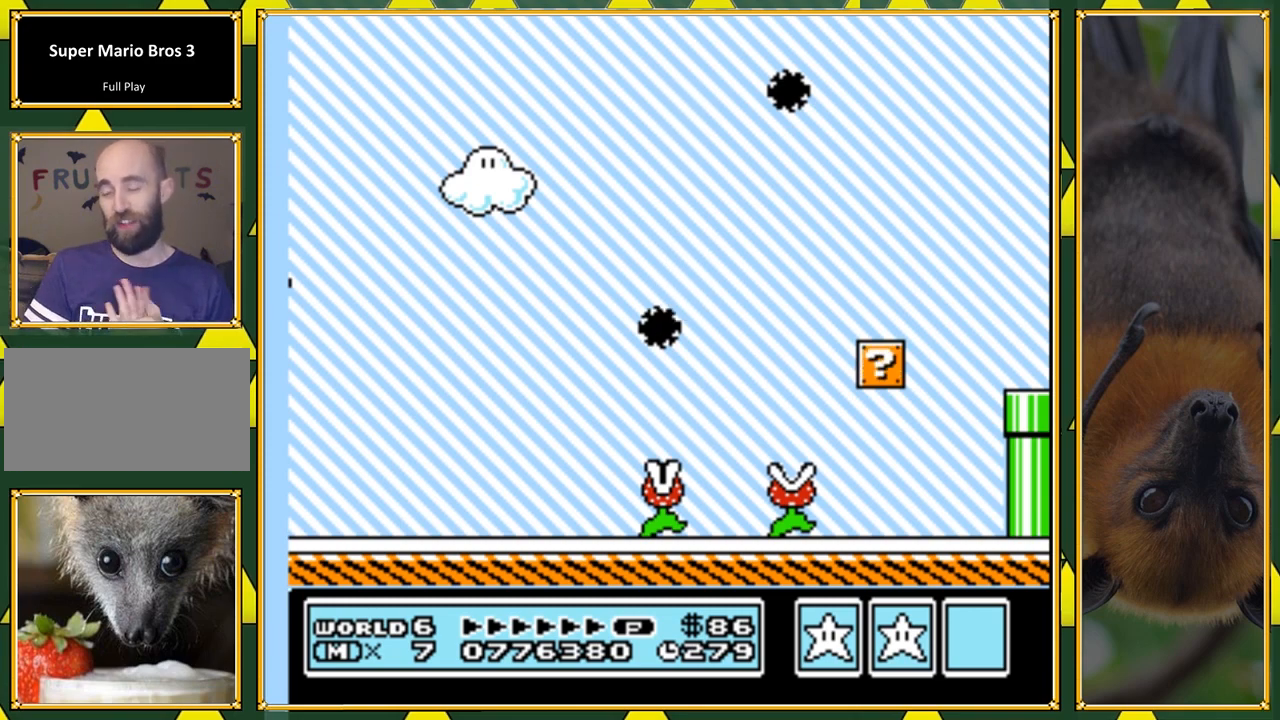
{"buttons": [], "events": []}
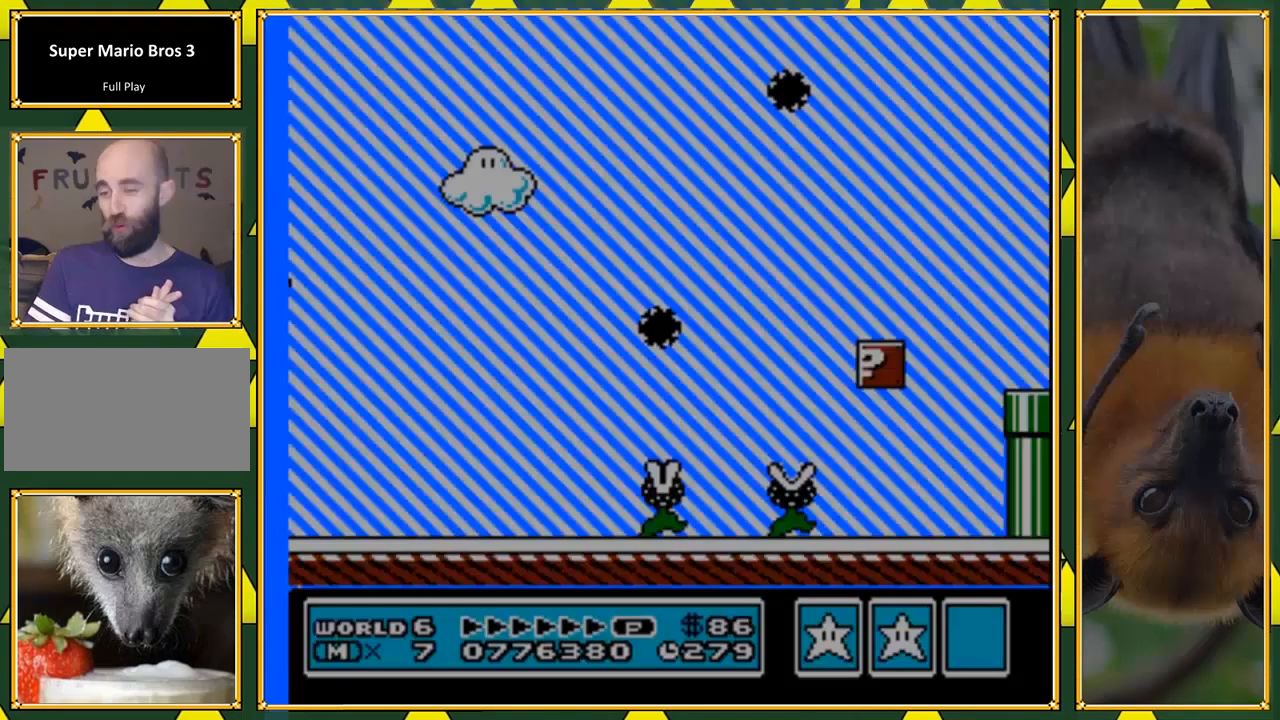
{"buttons": [], "events": []}
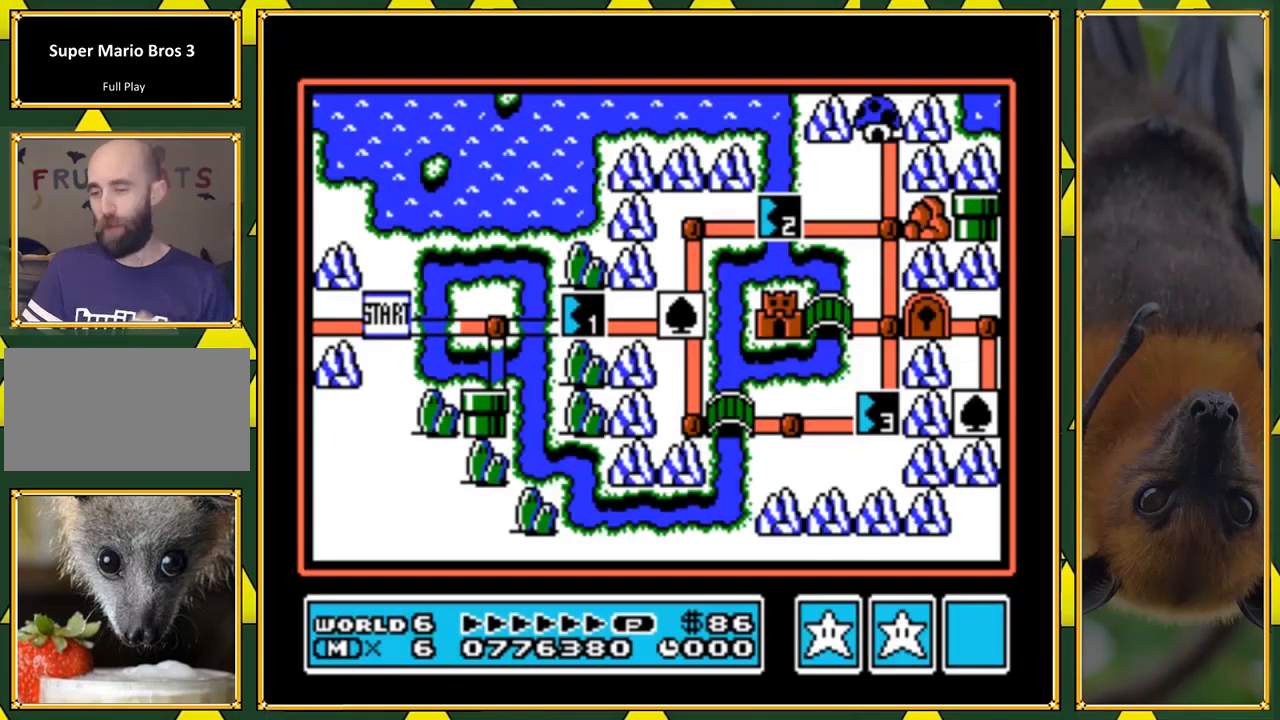
{"buttons": [], "events": []}
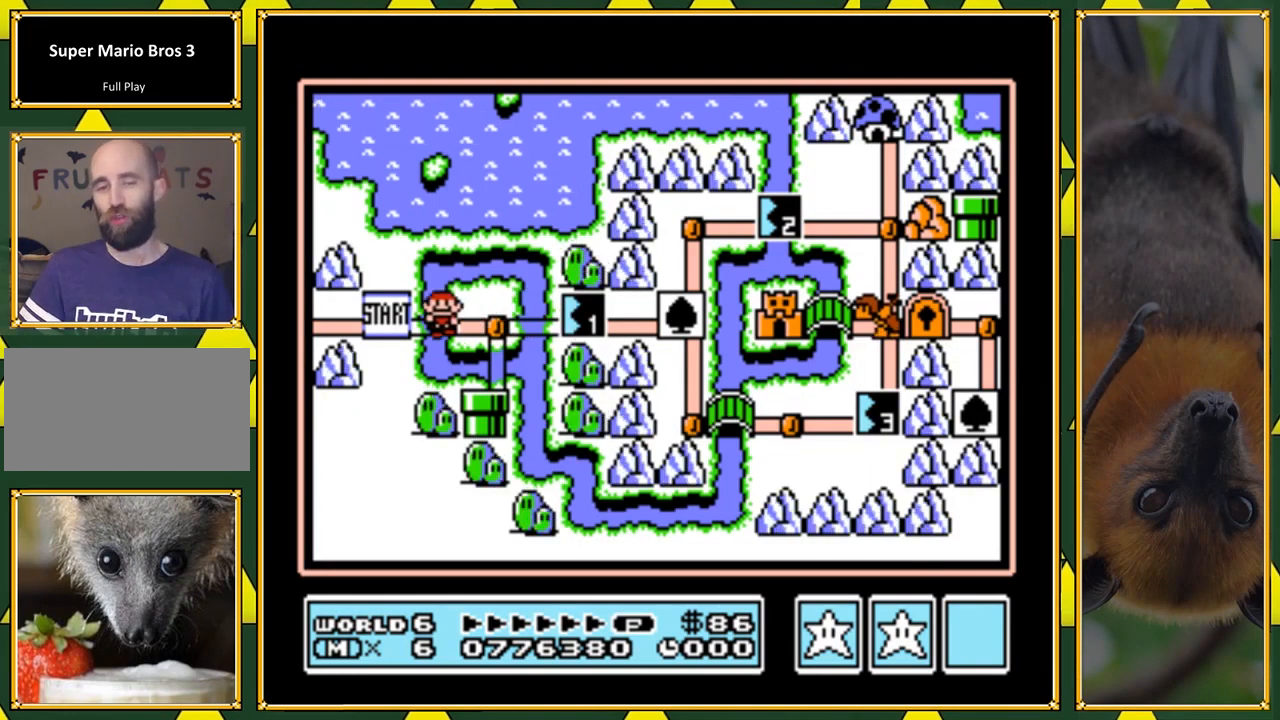
{"buttons": [], "events": []}
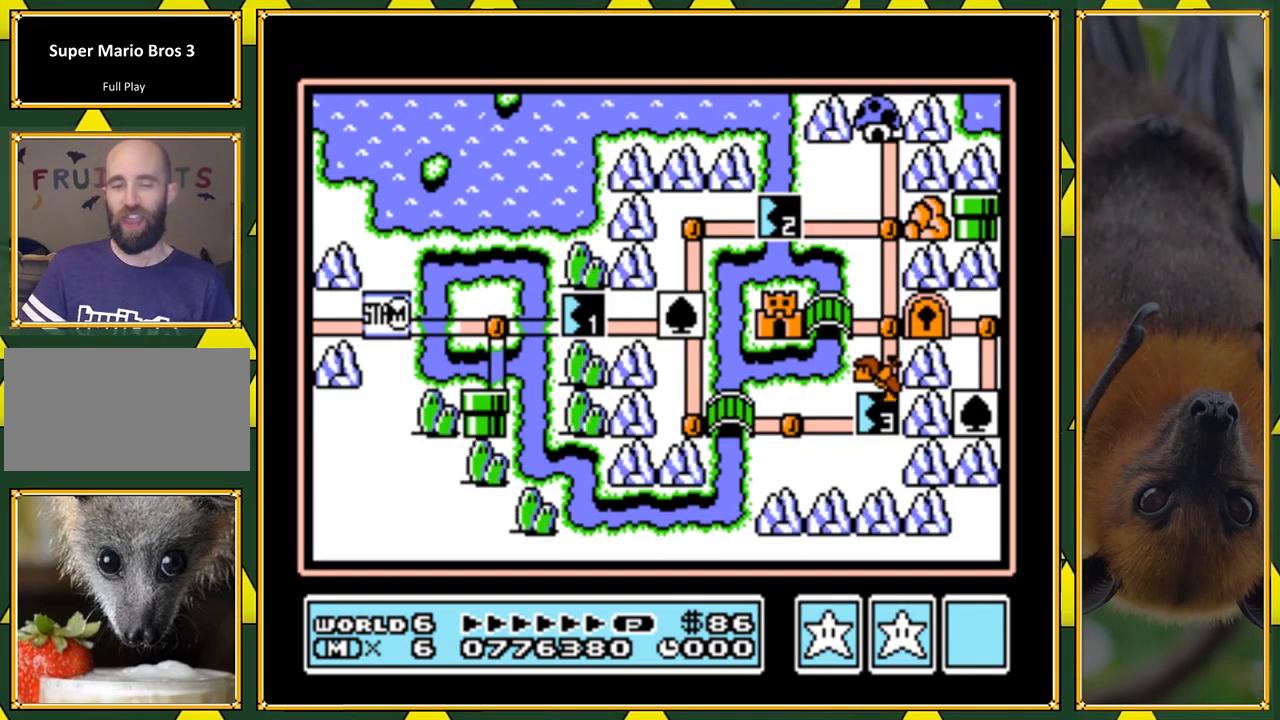
{"buttons": [], "events": []}
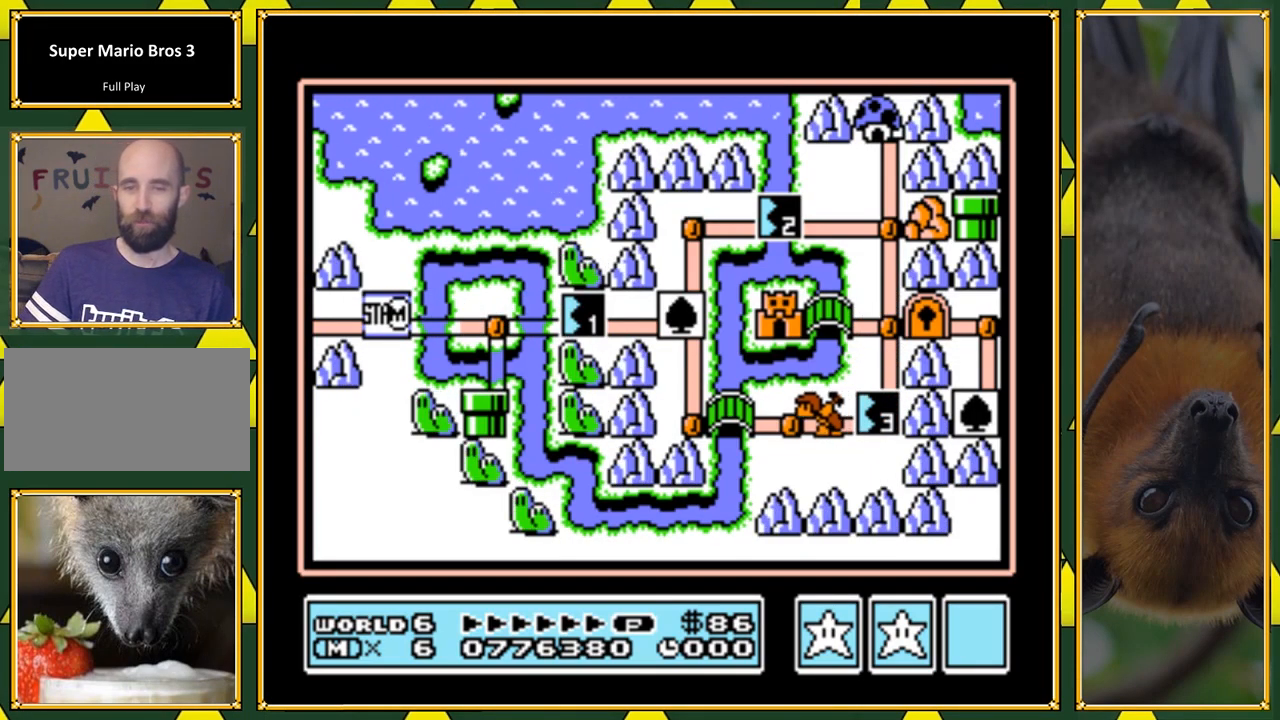
{"buttons": [], "events": []}
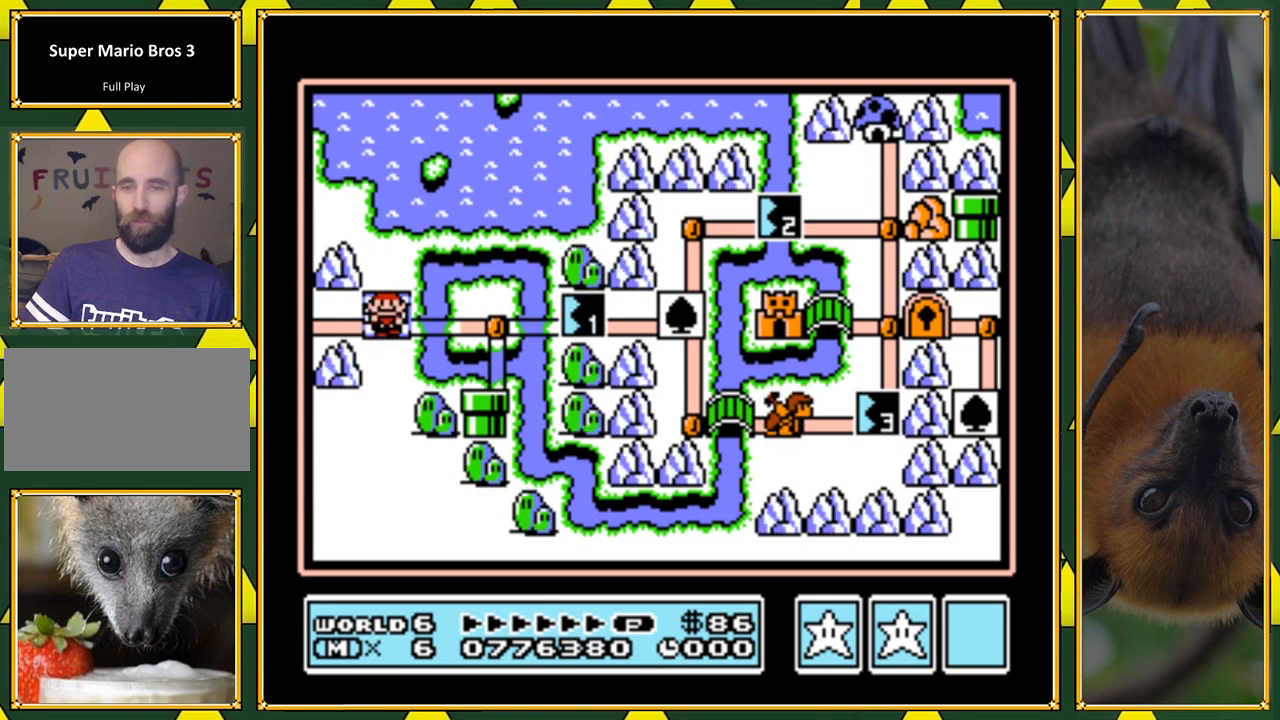
{"buttons": [], "events": [[233, "DPAD_RIGHT", "down"], [333, "DPAD_RIGHT", "up"]]}
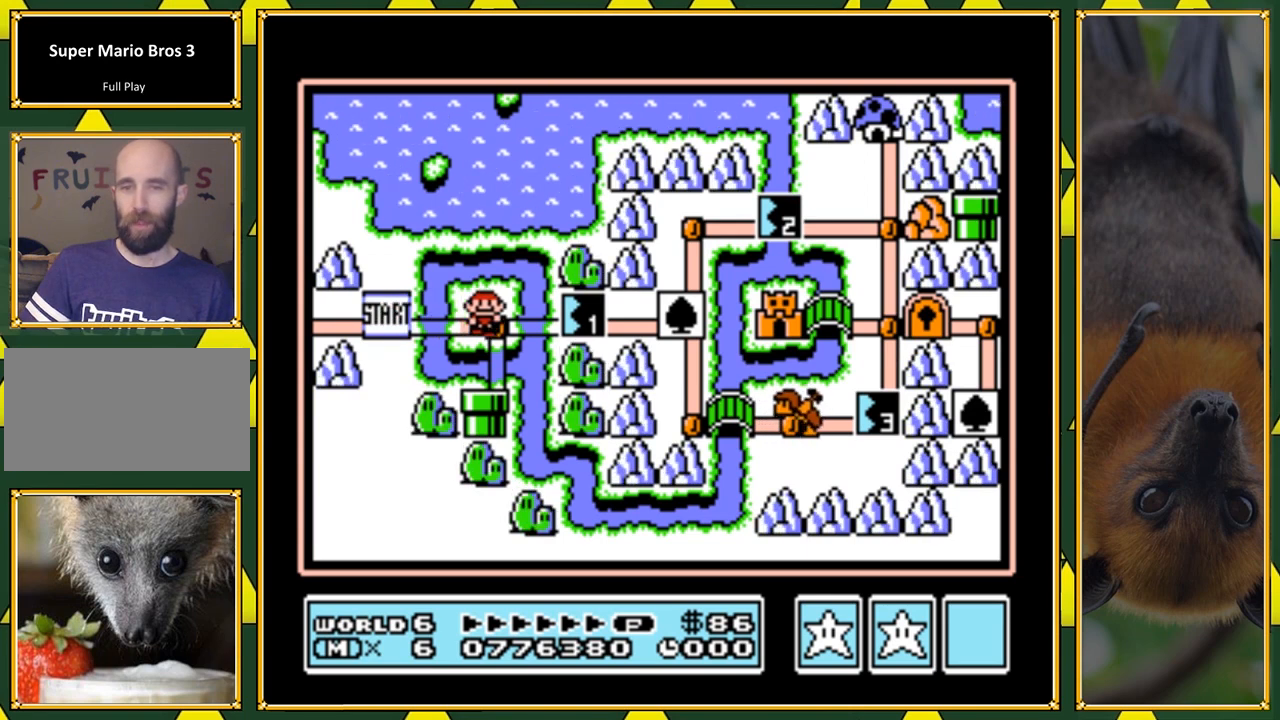
{"buttons": [], "events": [[233, "DPAD_RIGHT", "down"], [500, "DPAD_RIGHT", "up"]]}
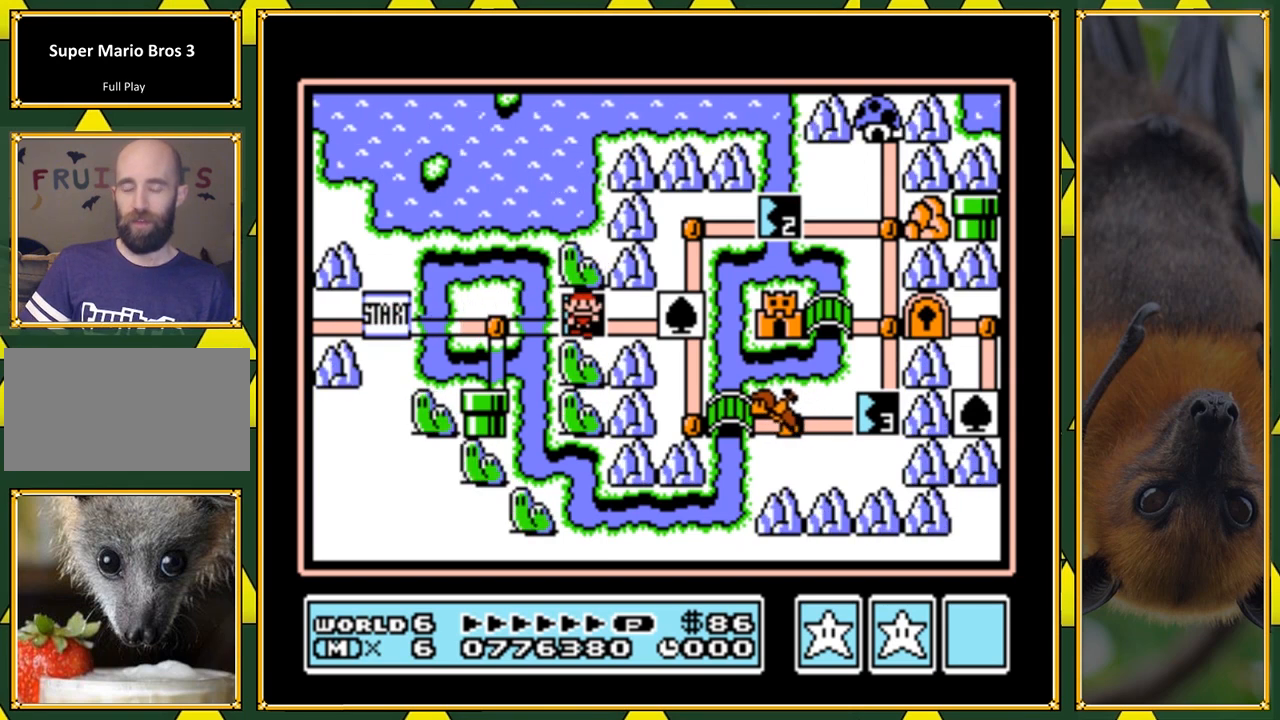
{"buttons": ["B"], "events": [[300, "B", "down"]]}
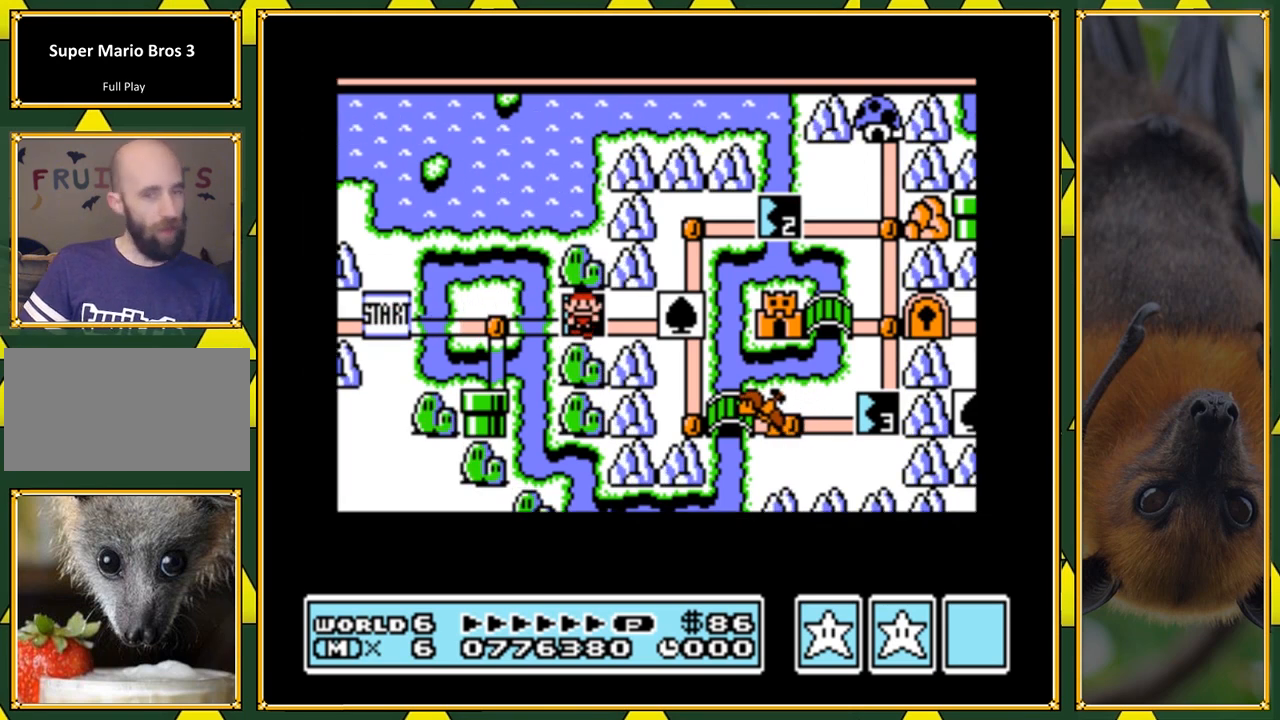
{"buttons": ["B"], "events": []}
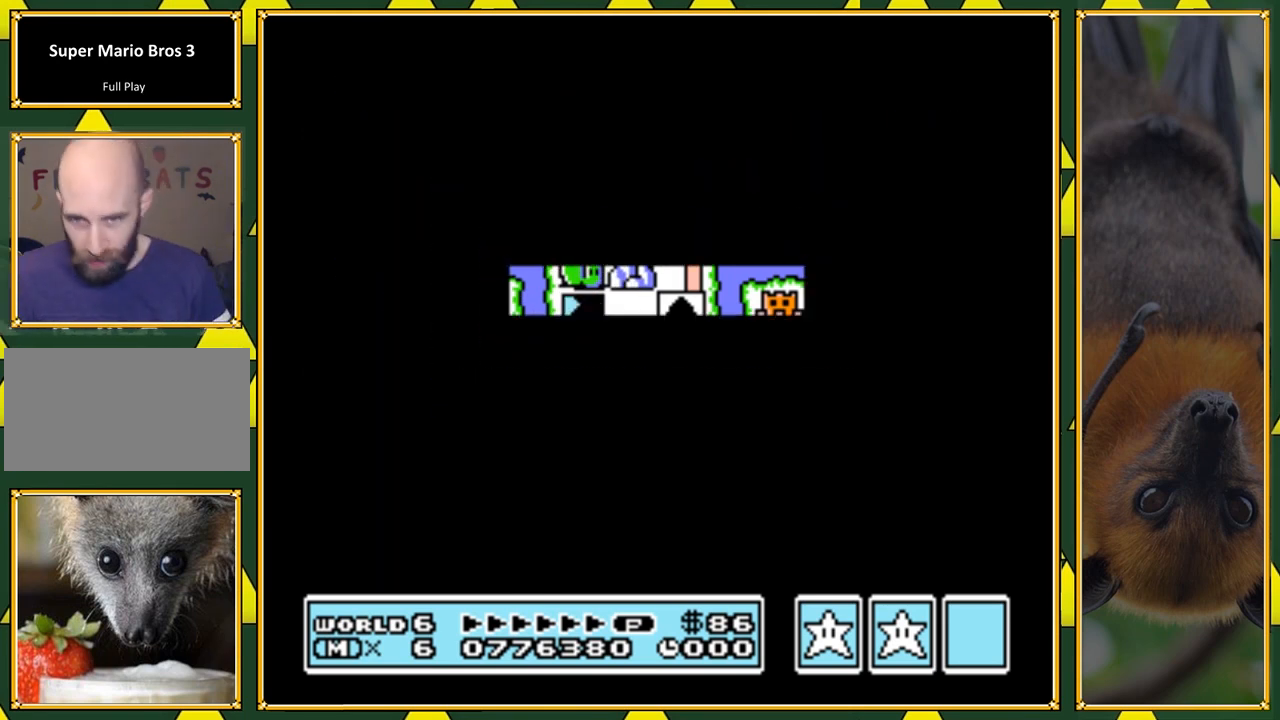
{"buttons": ["Y", "DPAD_RIGHT"], "events": [[133, "B", "up"], [333, "DPAD_RIGHT", "down"], [333, "Y", "down"]]}
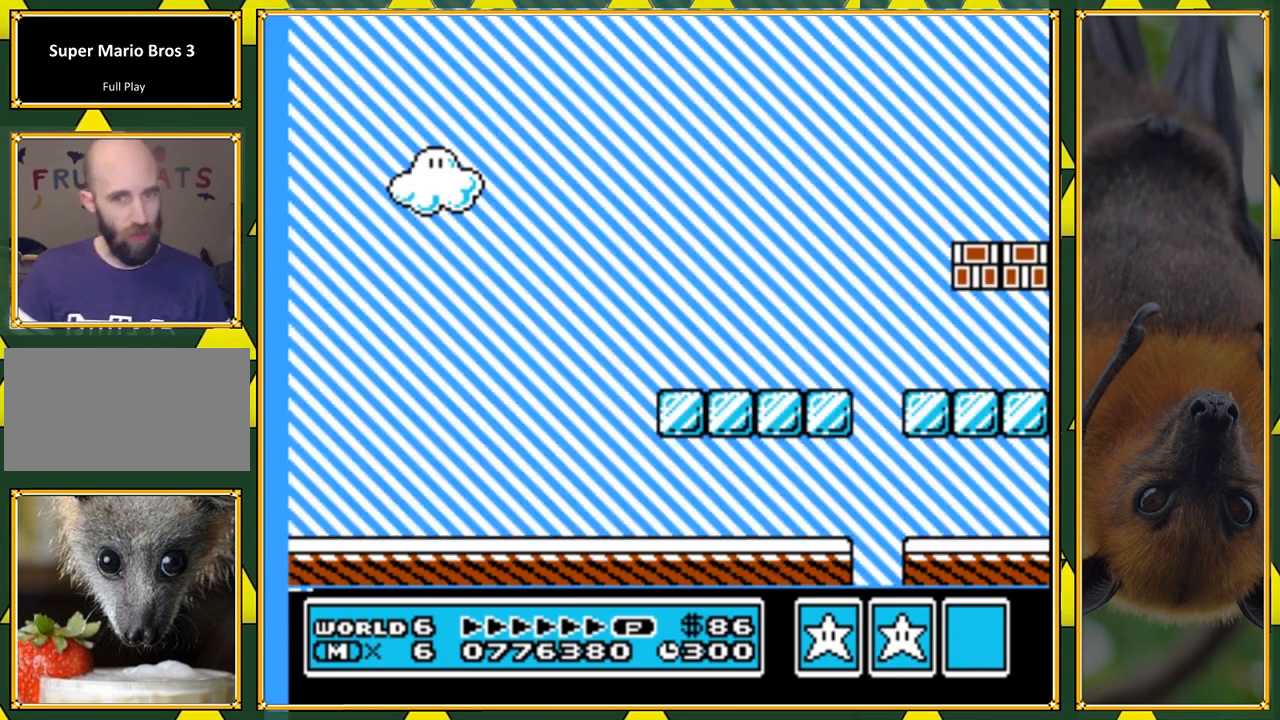
{"buttons": ["Y", "DPAD_RIGHT"], "events": []}
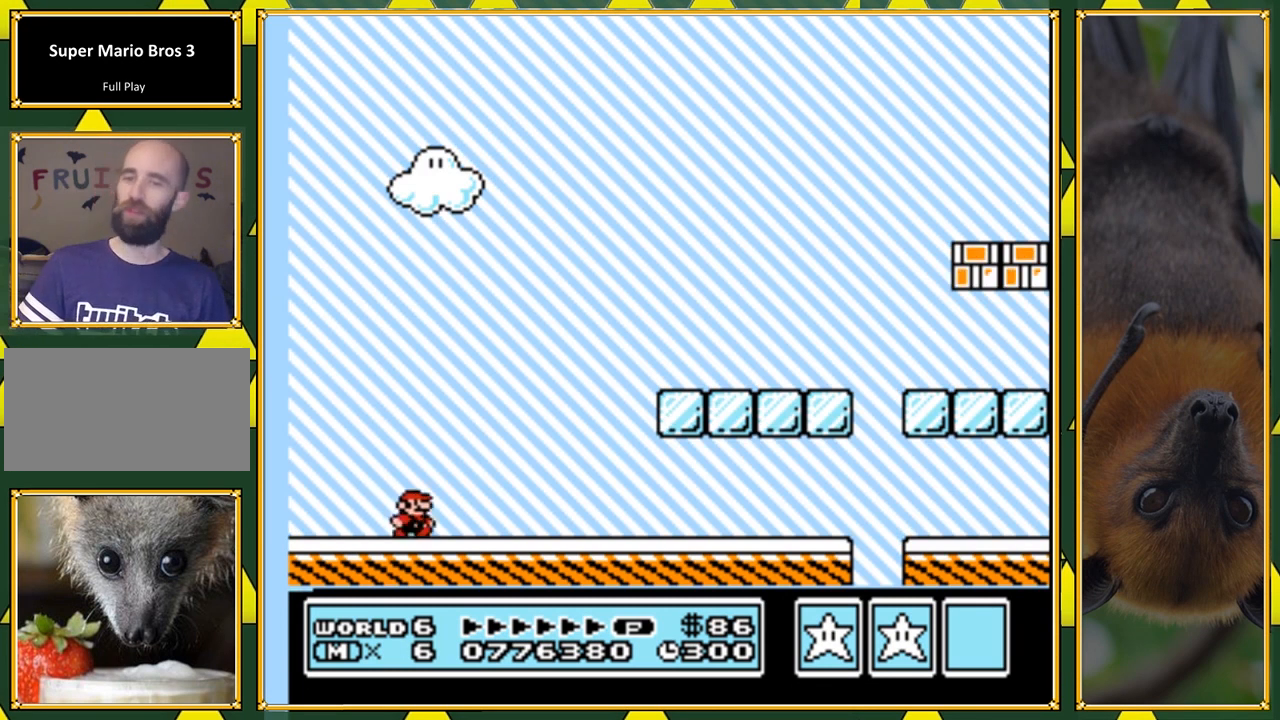
{"buttons": ["Y"], "events": [[67, "B", "down"], [133, "DPAD_RIGHT", "up"], [433, "B", "up"]]}
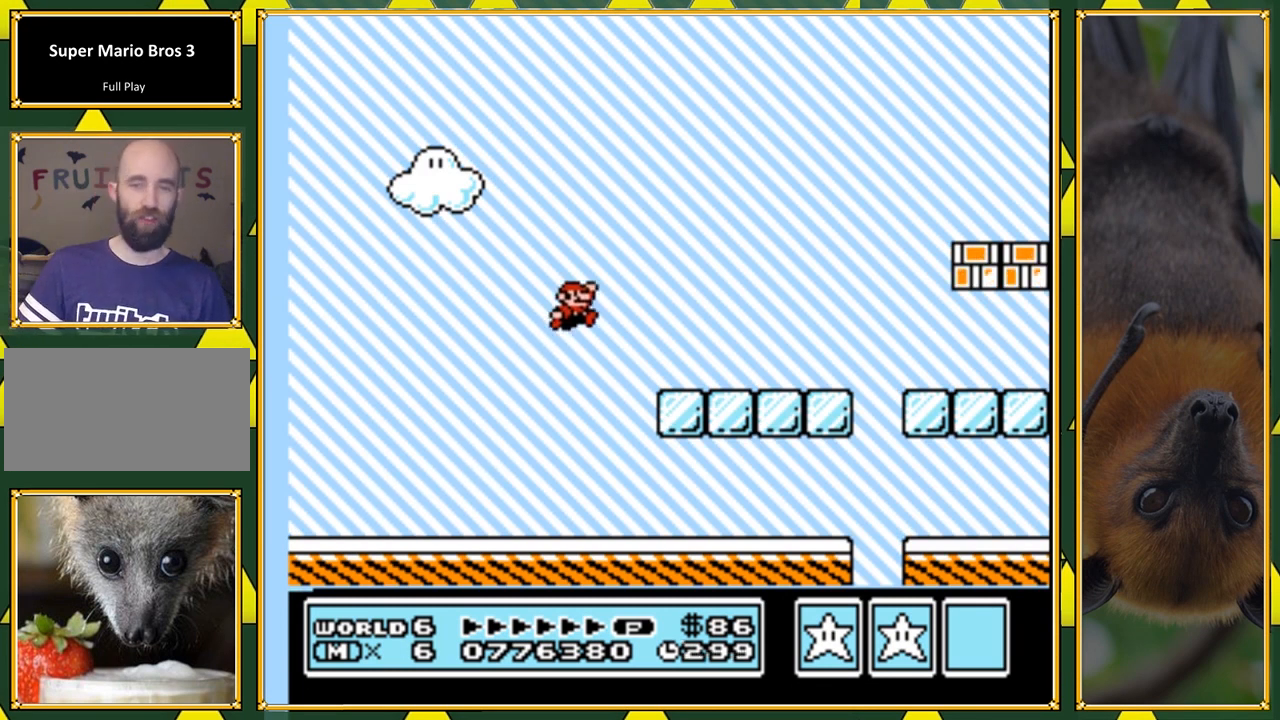
{"buttons": ["B", "Y"], "events": [[400, "B", "down"]]}
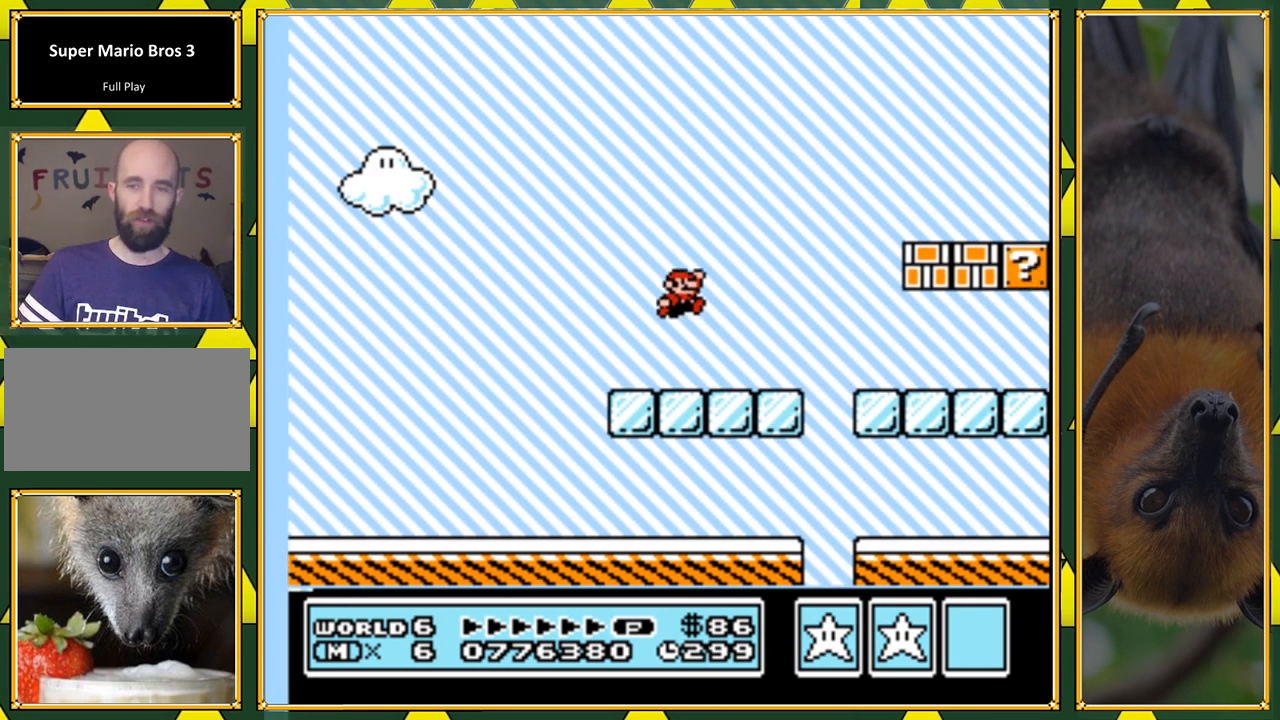
{"buttons": ["Y"], "events": [[100, "B", "up"], [367, "DPAD_LEFT", "down"], [467, "DPAD_LEFT", "up"]]}
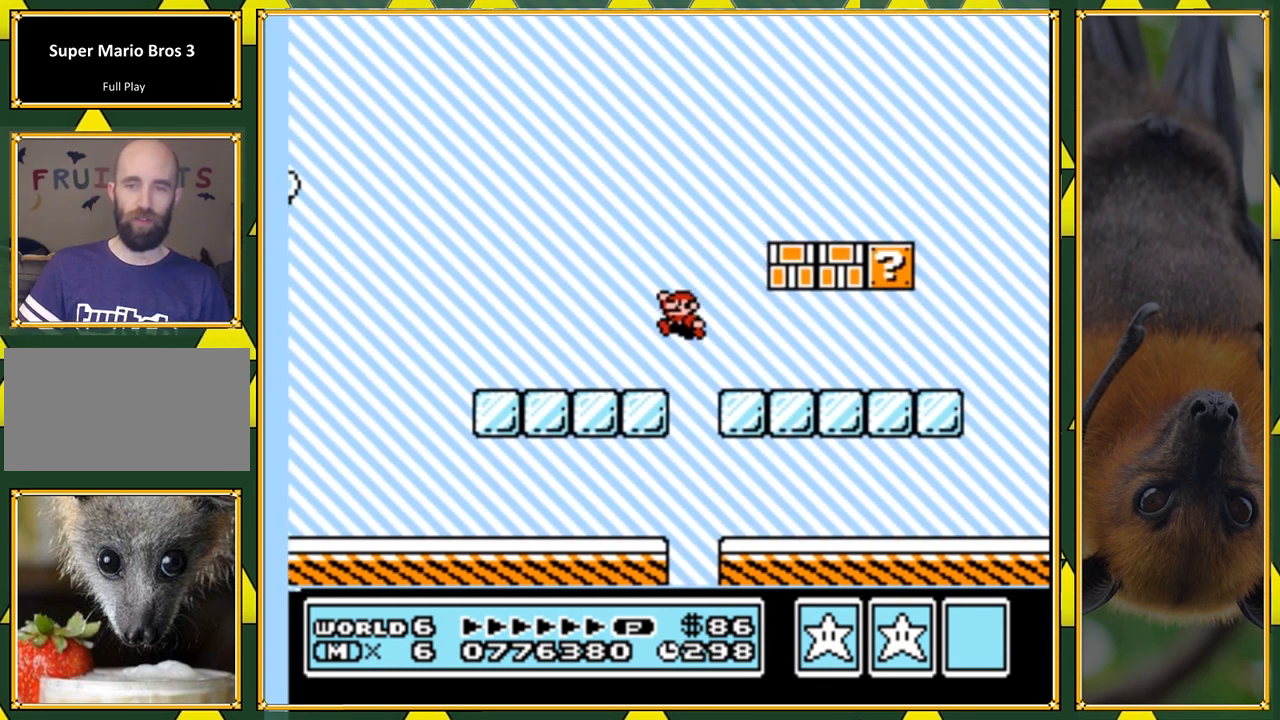
{"buttons": ["Y"], "events": []}
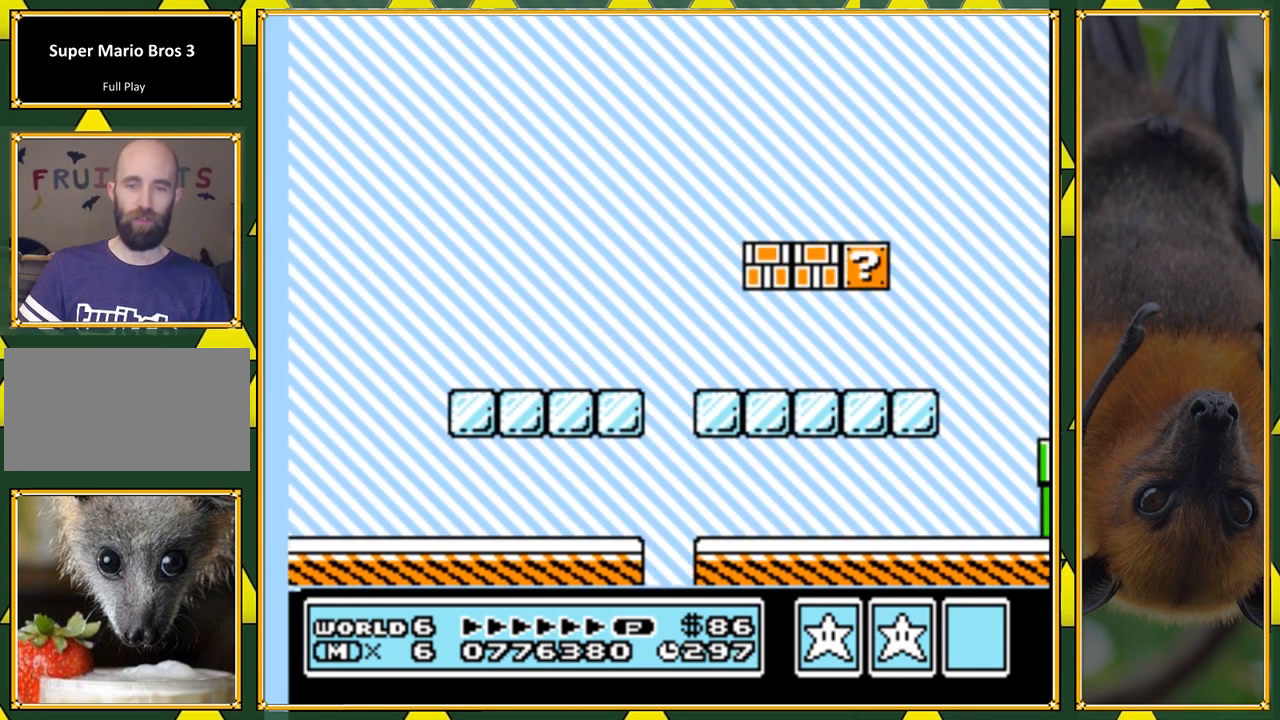
{"buttons": [], "events": [[200, "Y", "up"]]}
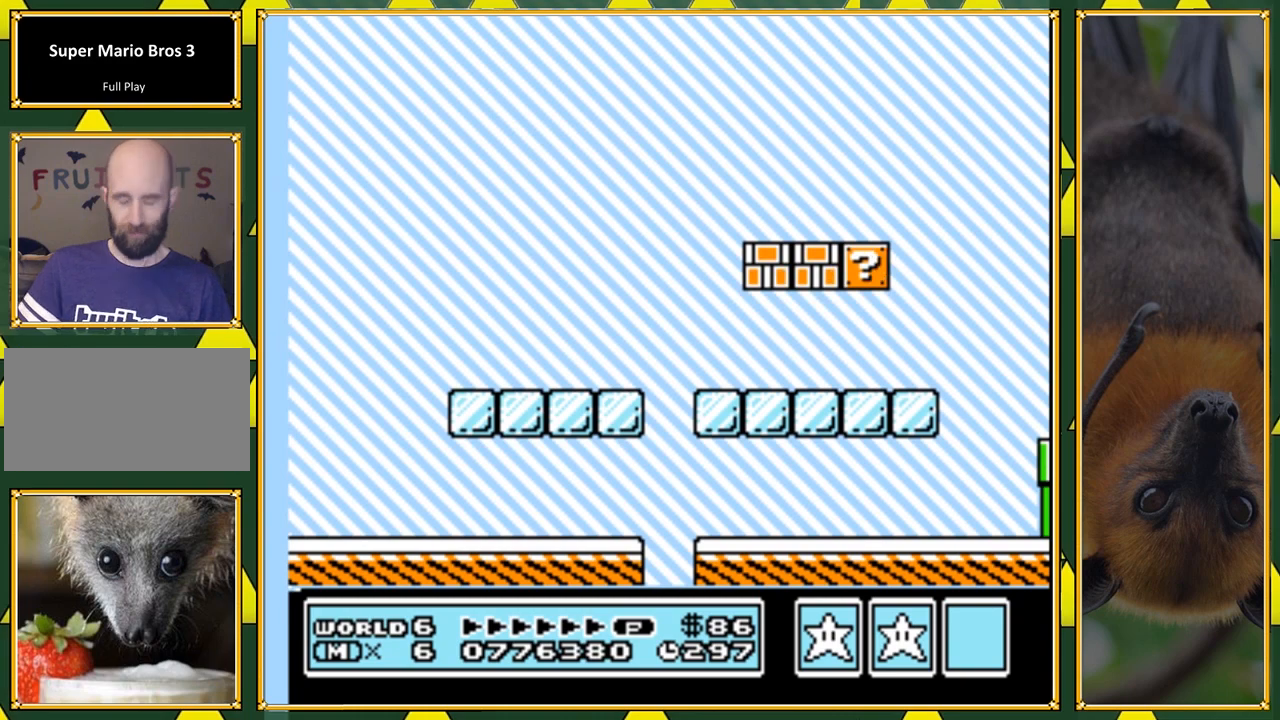
{"buttons": [], "events": []}
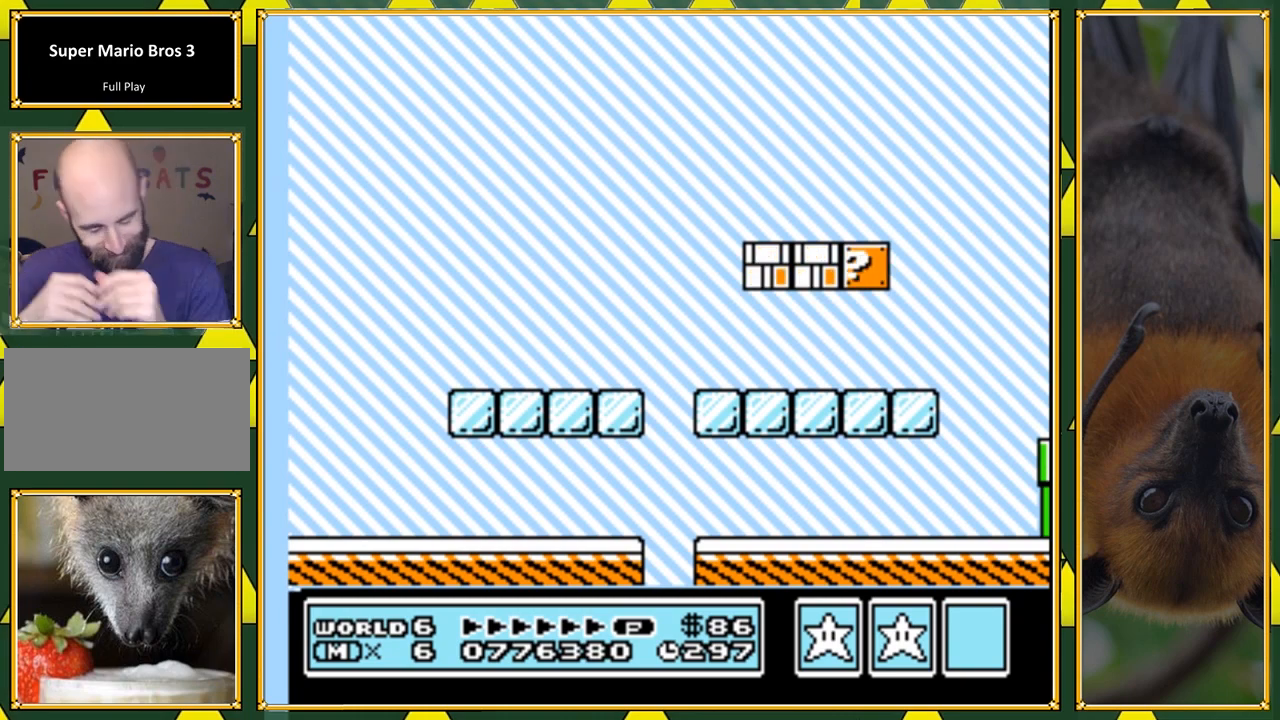
{"buttons": [], "events": []}
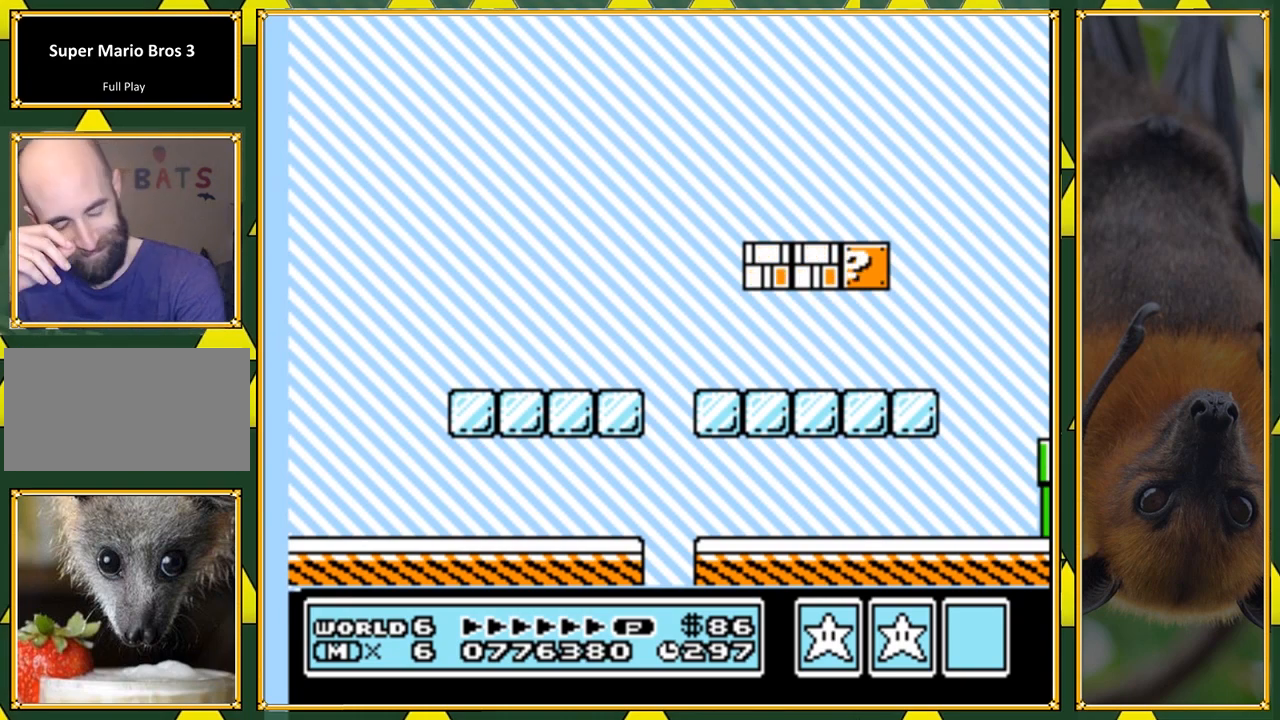
{"buttons": [], "events": []}
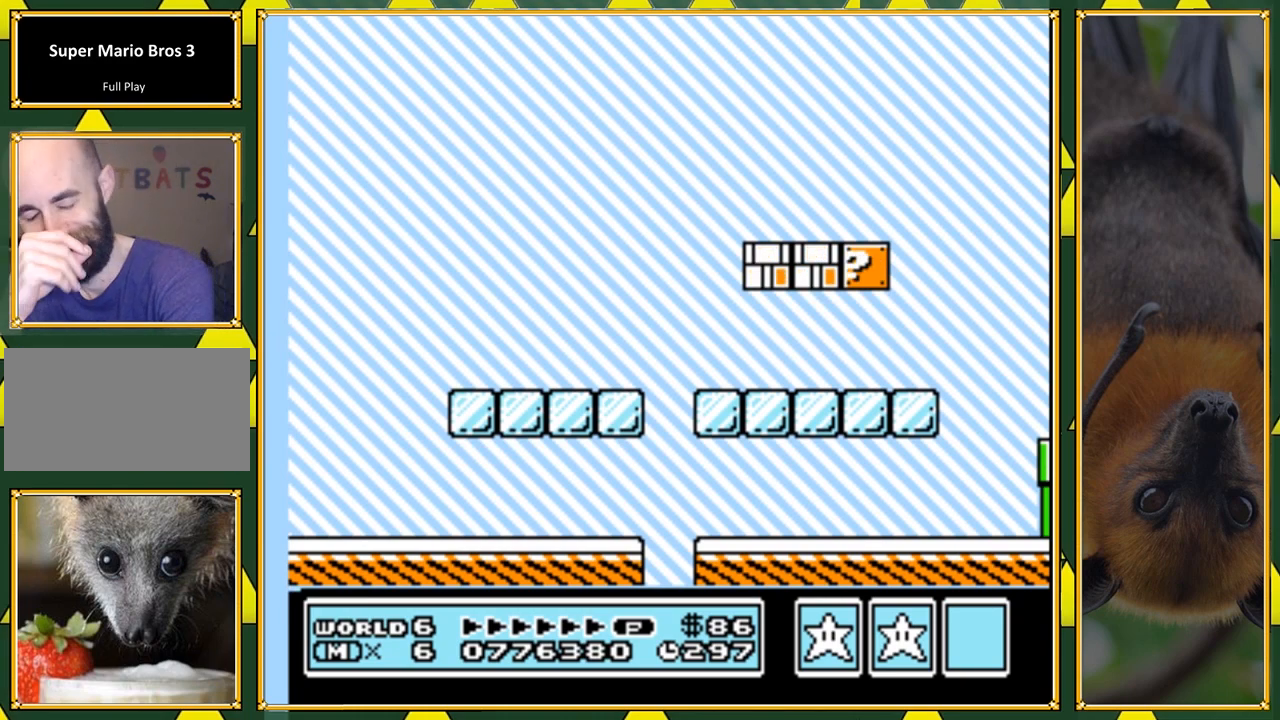
{"buttons": [], "events": []}
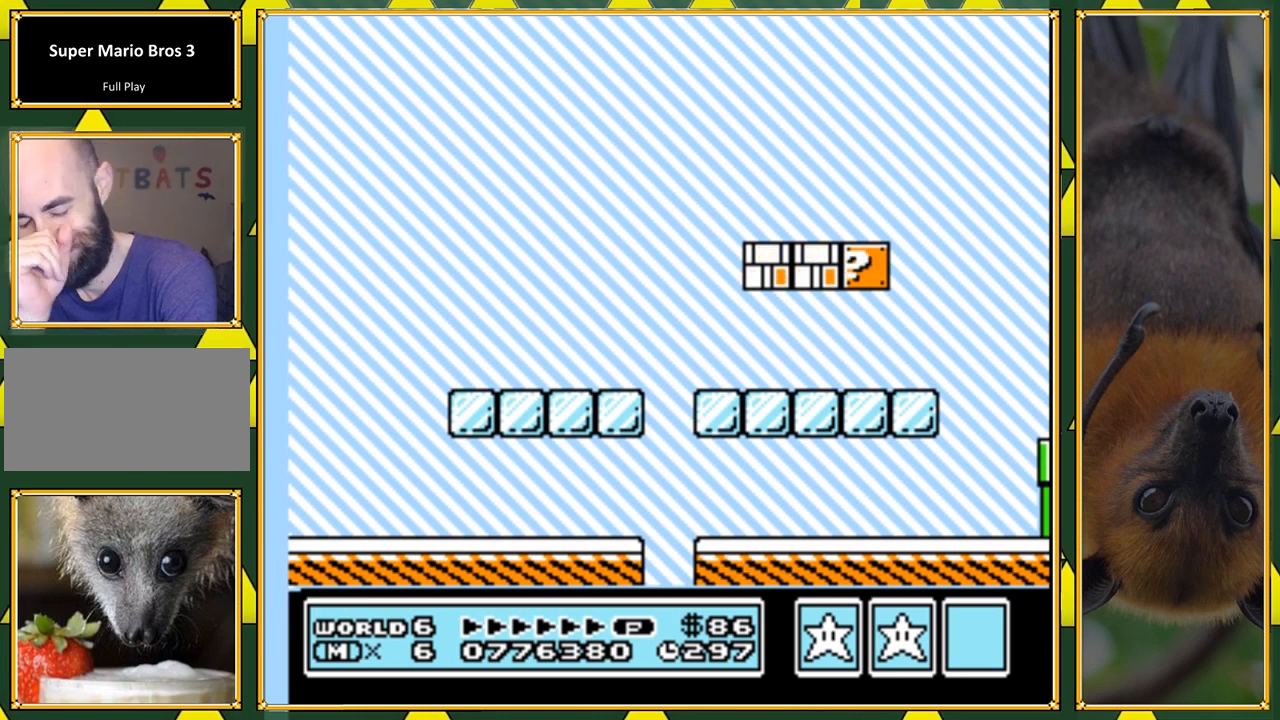
{"buttons": [], "events": []}
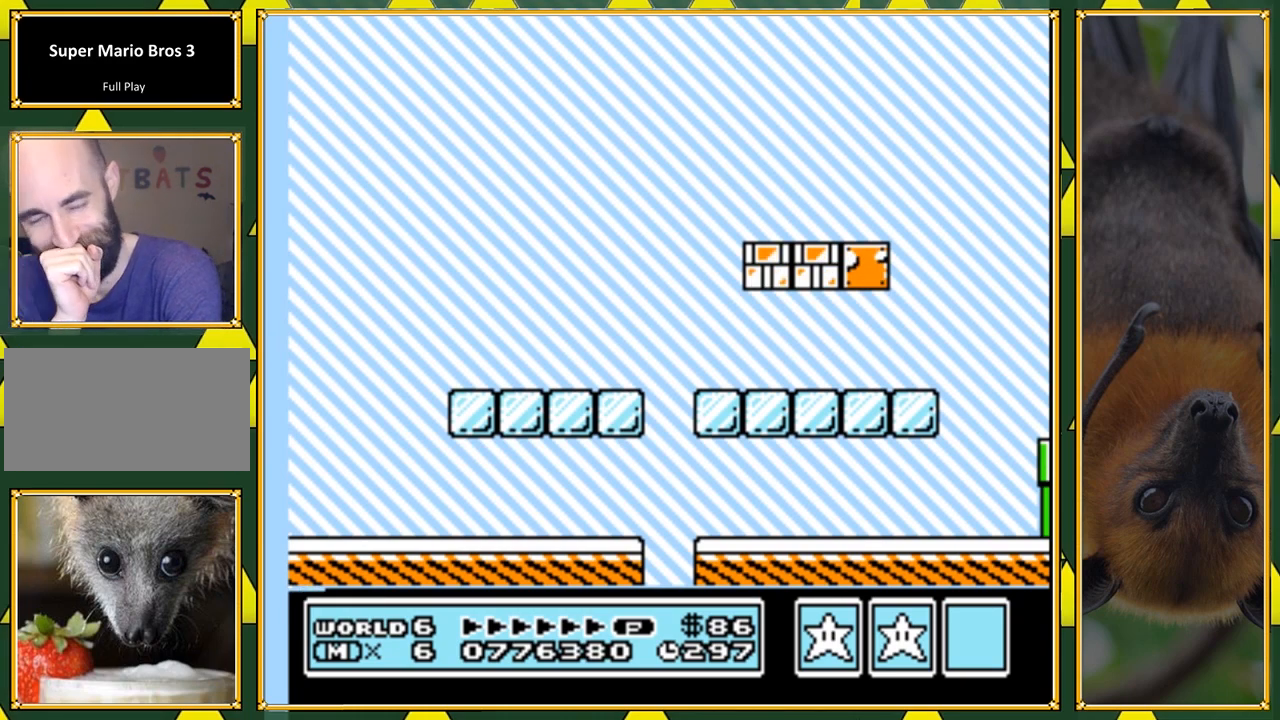
{"buttons": [], "events": []}
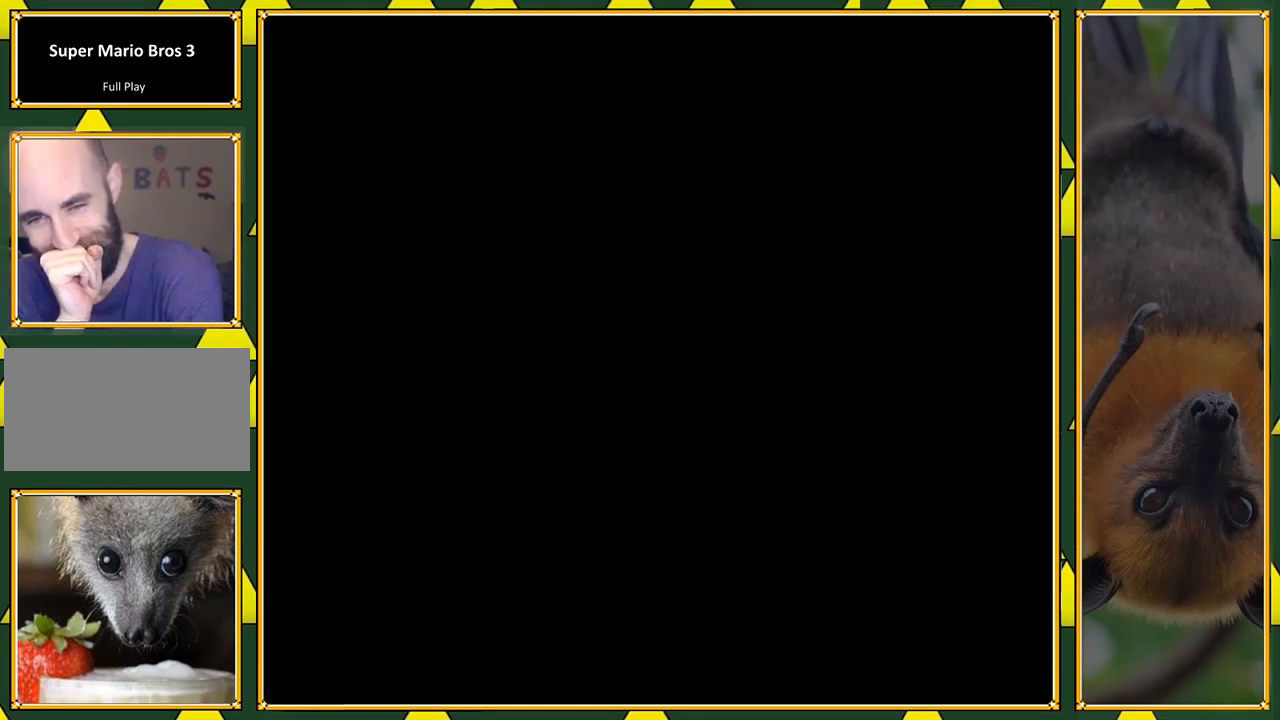
{"buttons": [], "events": []}
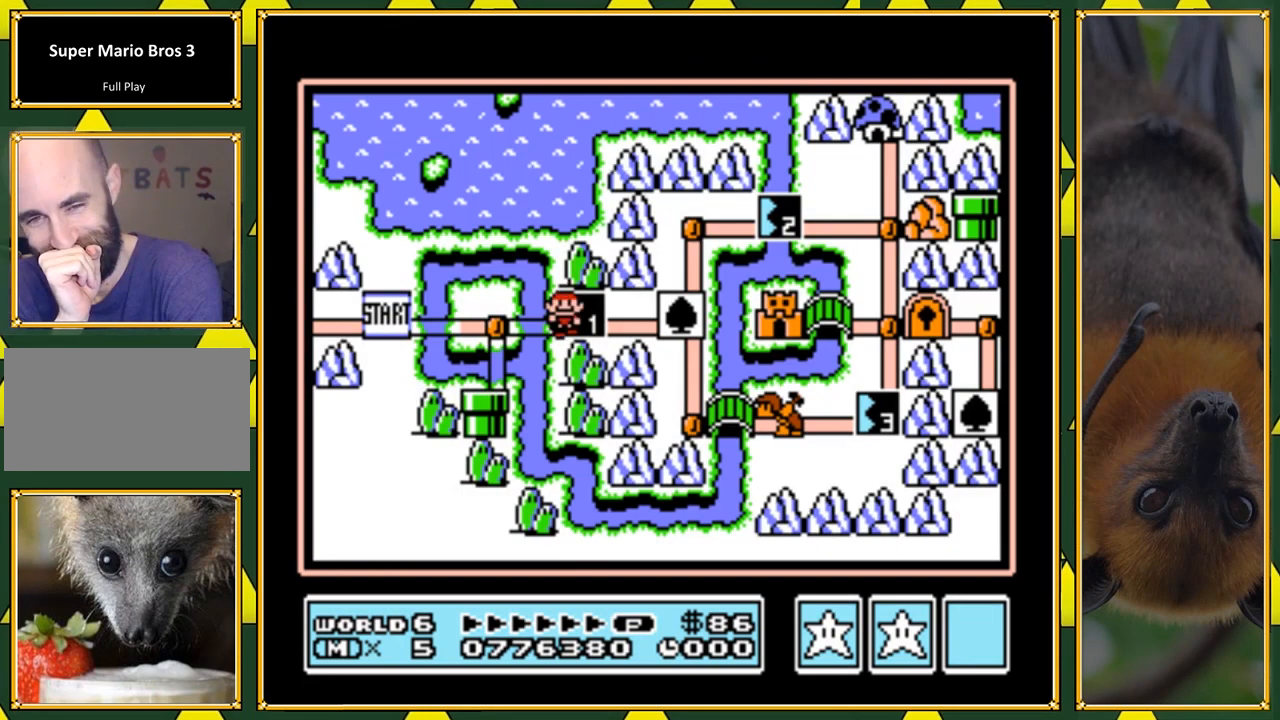
{"buttons": [], "events": []}